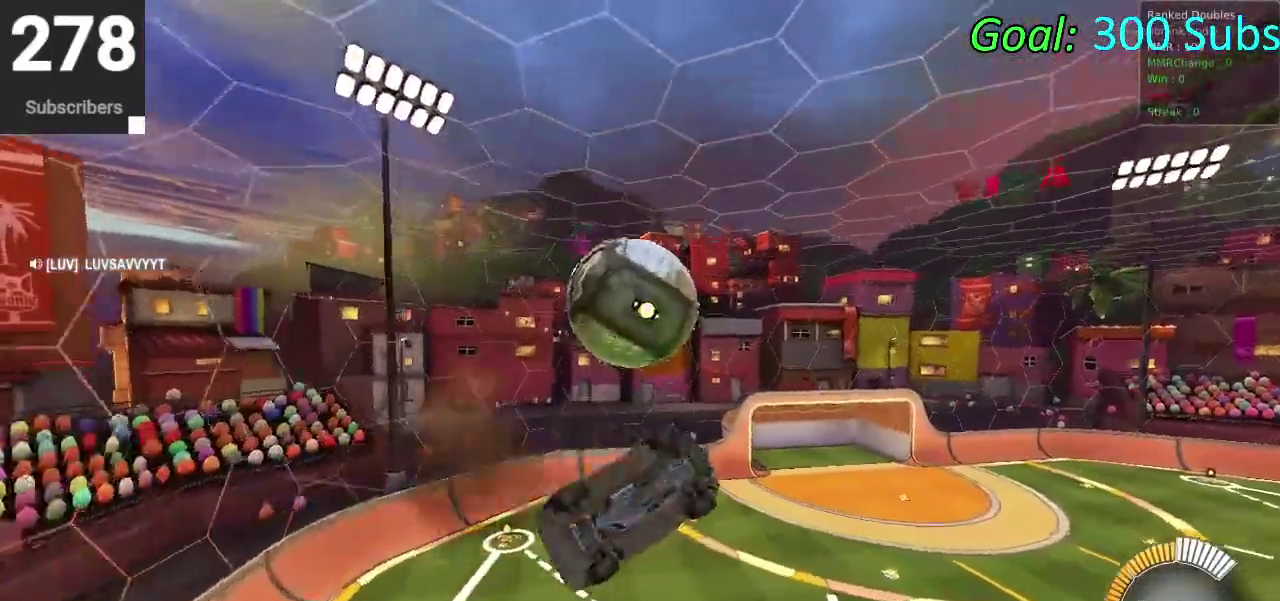
Gameplay with a controller (PlayStation layout); each line is a JSON object with the inputs held at the frame after it. "events" lists button and stick changes between this image and that frame as [ms after this image, input, new state], when the widget could be followed in between. Not read: L1 R1.
{"buttons": [], "left_stick": "up-left", "right_stick": "center", "events": [[117, "left_stick", "center"], [200, "CROSS", "up"], [217, "left_stick", "up"], [317, "left_stick", "up-left"]]}
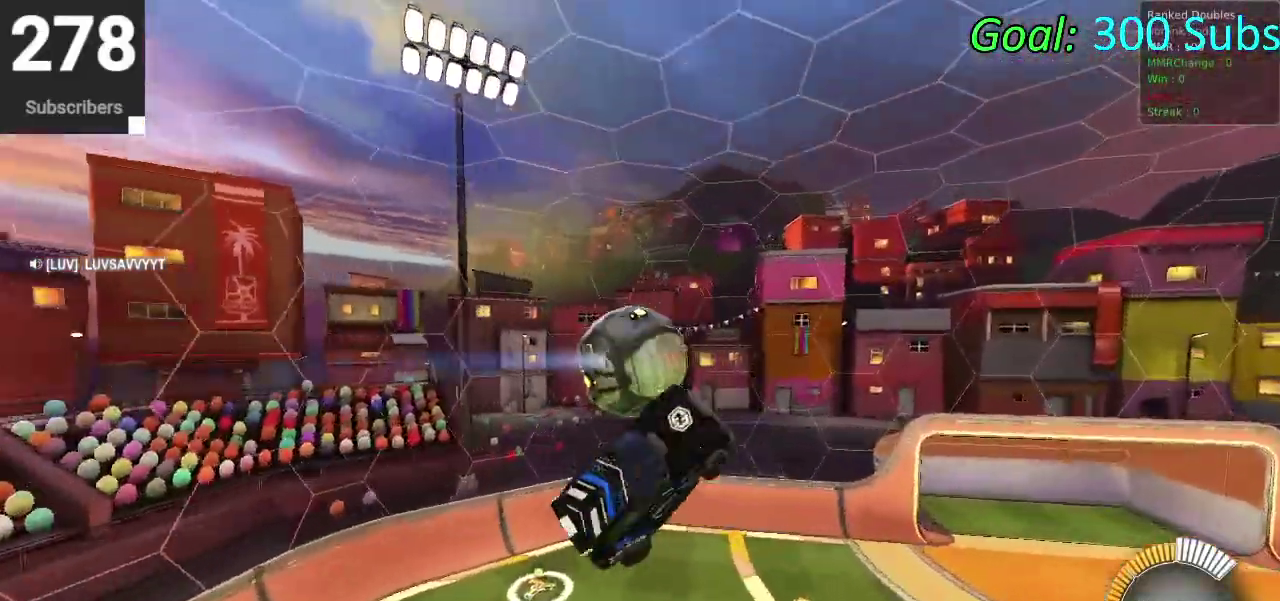
{"buttons": ["CIRCLE", "R2"], "left_stick": "down-right", "right_stick": "center", "events": [[17, "left_stick", "left"], [250, "left_stick", "down-left"], [300, "R2", "down"], [350, "left_stick", "down"], [450, "CIRCLE", "down"], [450, "left_stick", "down-right"]]}
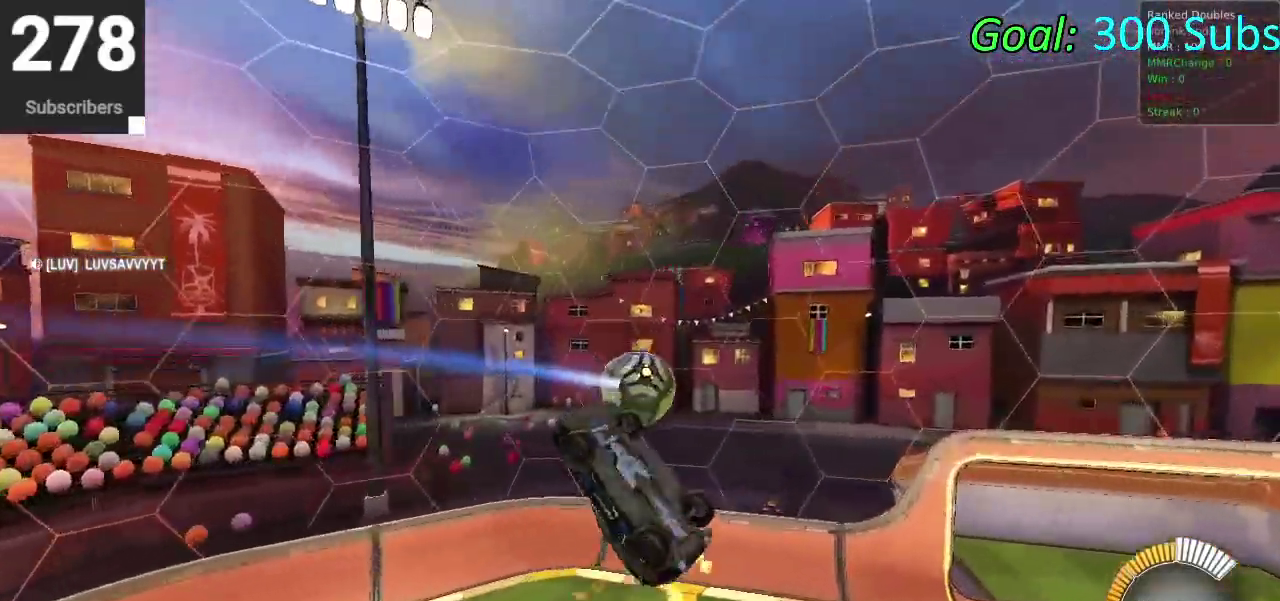
{"buttons": ["CIRCLE", "R2"], "left_stick": "up-right", "right_stick": "center", "events": [[150, "left_stick", "up-right"]]}
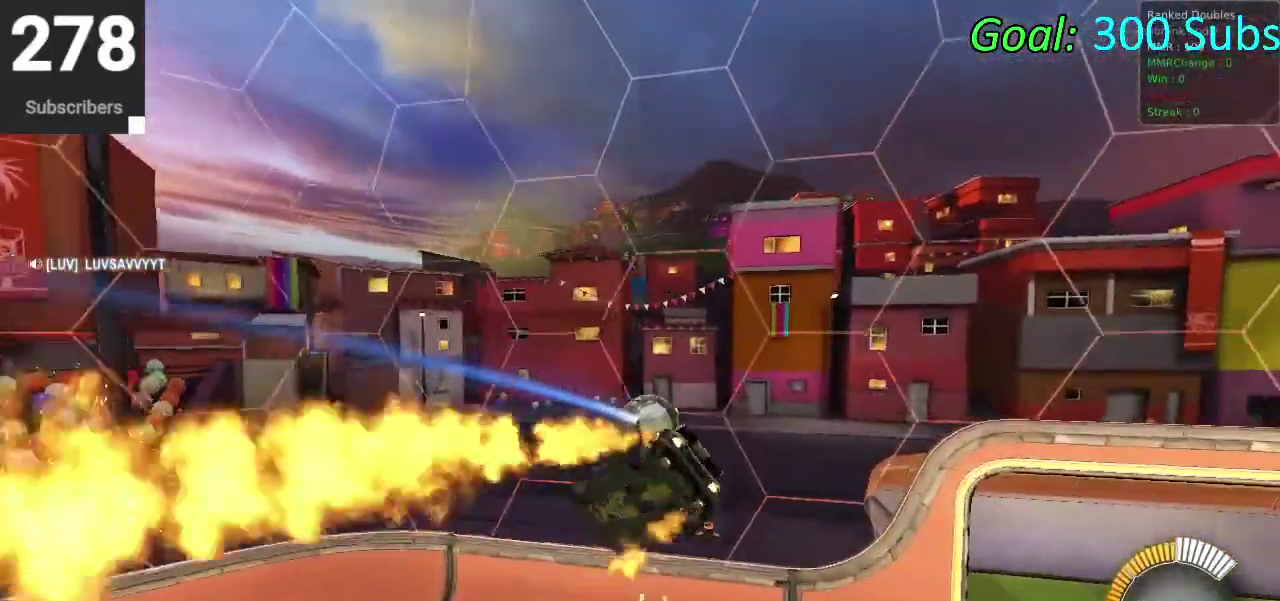
{"buttons": ["CIRCLE", "R2"], "left_stick": "down-left", "right_stick": "center", "events": [[167, "left_stick", "up-left"], [217, "left_stick", "down-left"]]}
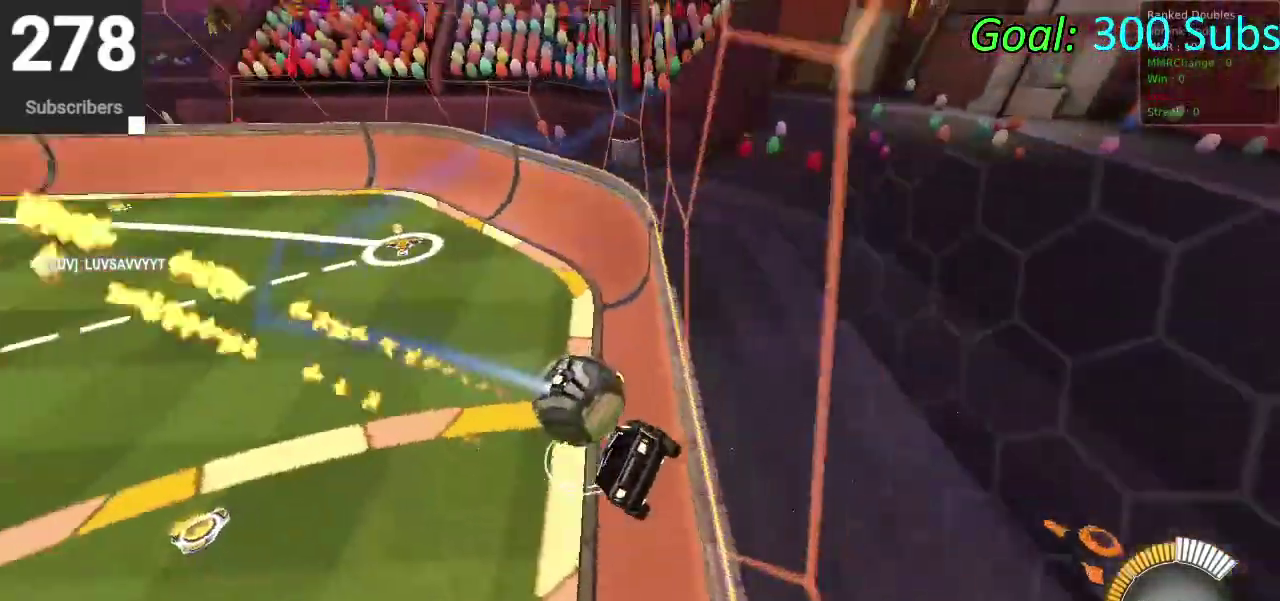
{"buttons": ["CIRCLE", "TRIANGLE", "R2"], "left_stick": "left", "right_stick": "center", "events": [[117, "left_stick", "left"], [367, "TRIANGLE", "down"]]}
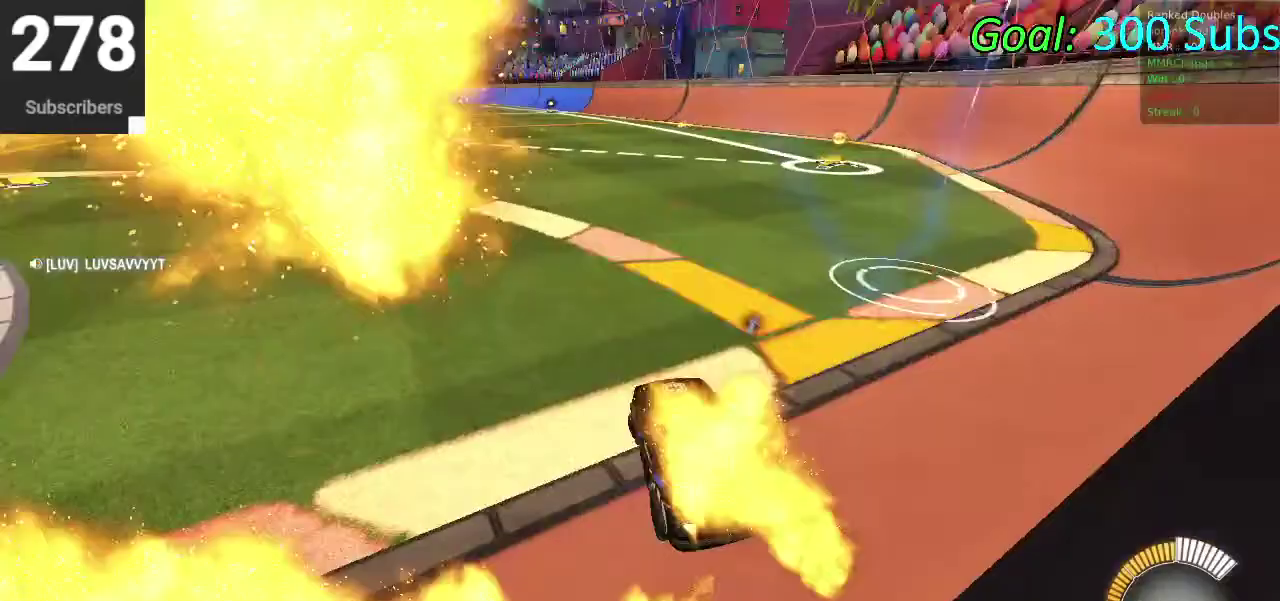
{"buttons": ["CIRCLE", "R2"], "left_stick": "center", "right_stick": "center", "events": [[50, "TRIANGLE", "up"], [317, "left_stick", "center"]]}
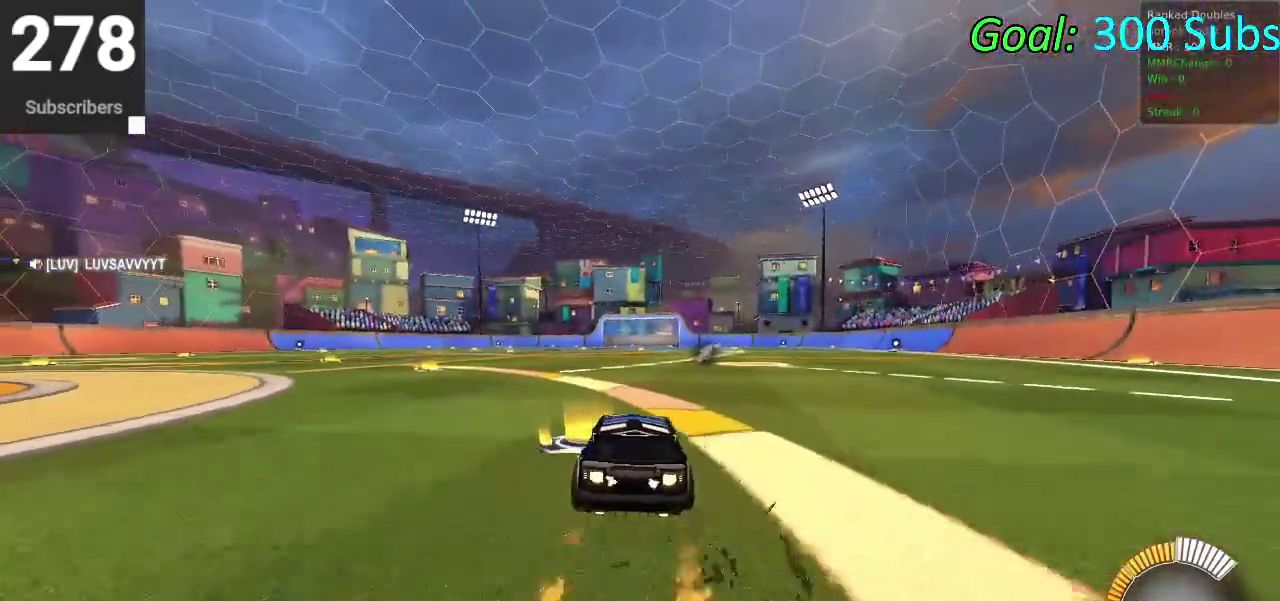
{"buttons": ["SQUARE", "R2"], "left_stick": "up-right", "right_stick": "center", "events": [[300, "left_stick", "up-right"], [383, "CIRCLE", "up"], [483, "SQUARE", "down"]]}